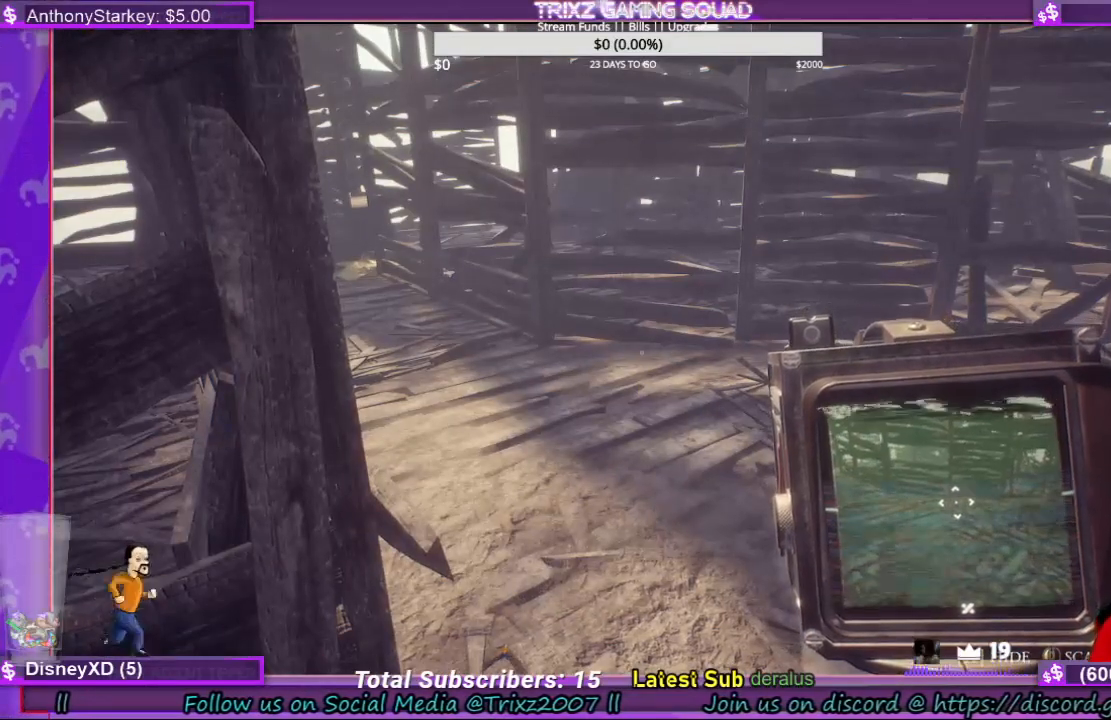
Gameplay with keyboard and mouse; each line is a JSON object with the keys and mouse buttons held at the frame after it. "events" lists presses ("down") and releases ("up") of "a", "ctrl", "d", "e", "f", "q", "r", "s", "shift", "space", "tab", "w", "mouse_left", "mouse_wheel", "mouse_right", "mouse_mb4" and "mouse_mb5" between this image and that frame as [ms after this image, input, new state], when the widget could be followed in between. "mouse_left", "mouse_wheel", "mouse_right", "mouse_mb4", "mouse_mb5" = the "left", "wheel", "right", "mb4", "mb5" buttons of the "mouse" list. No other keys are recorded. "wheel" means that the mouse wheel is clicked or scrolled. Mouse movement is not recorded.
{"keys": [], "mouse": [], "events": [[267, "mouse_left", "down"], [434, "mouse_left", "up"]]}
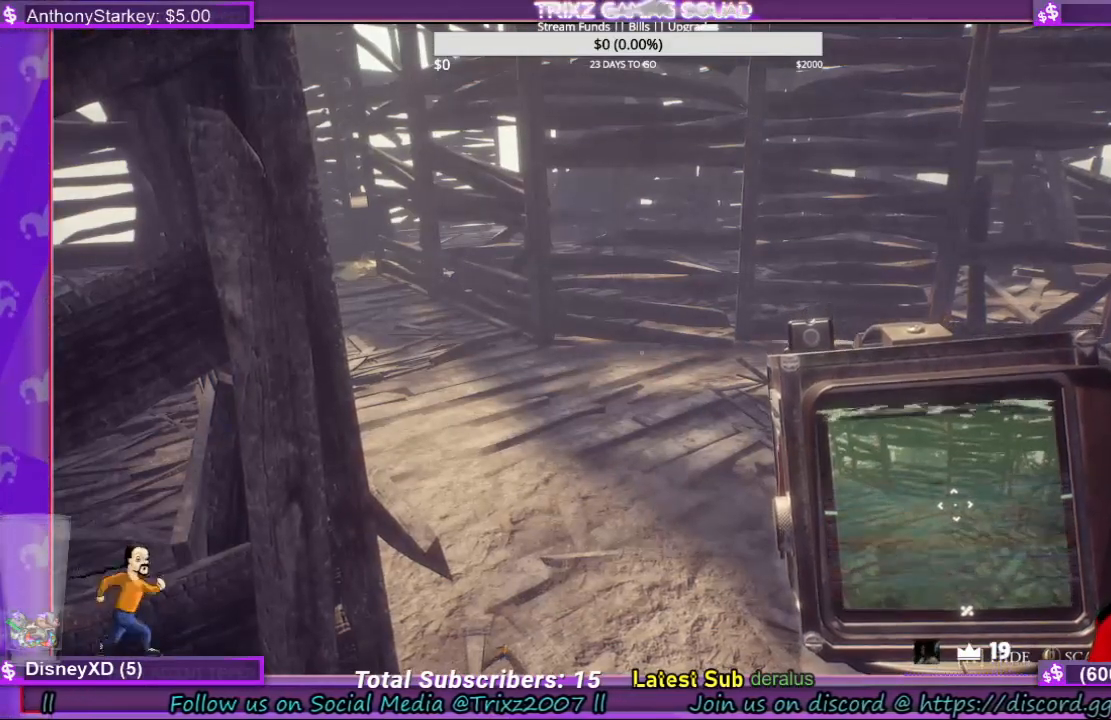
{"keys": [], "mouse": [], "events": []}
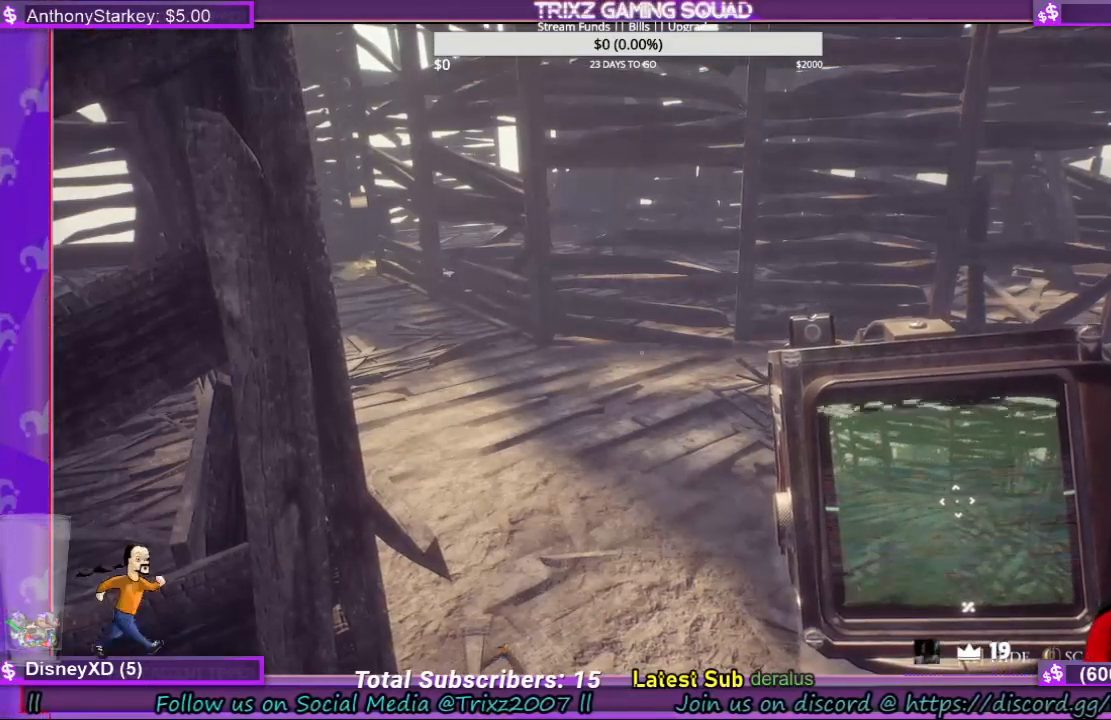
{"keys": [], "mouse": [], "events": []}
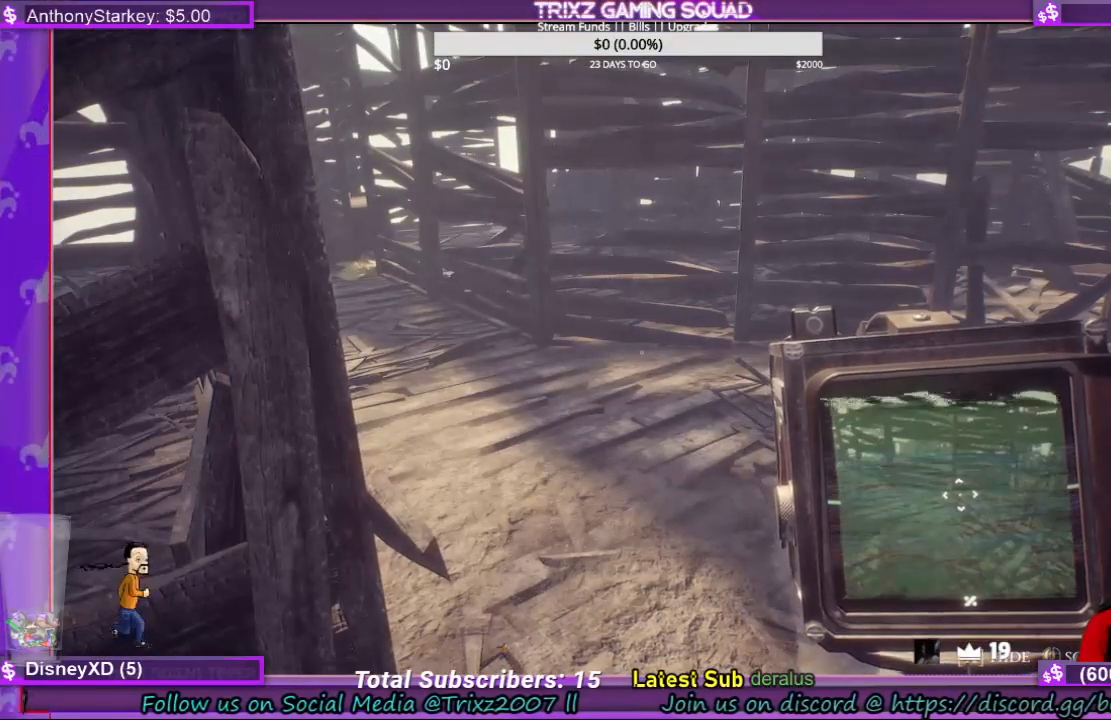
{"keys": [], "mouse": [], "events": []}
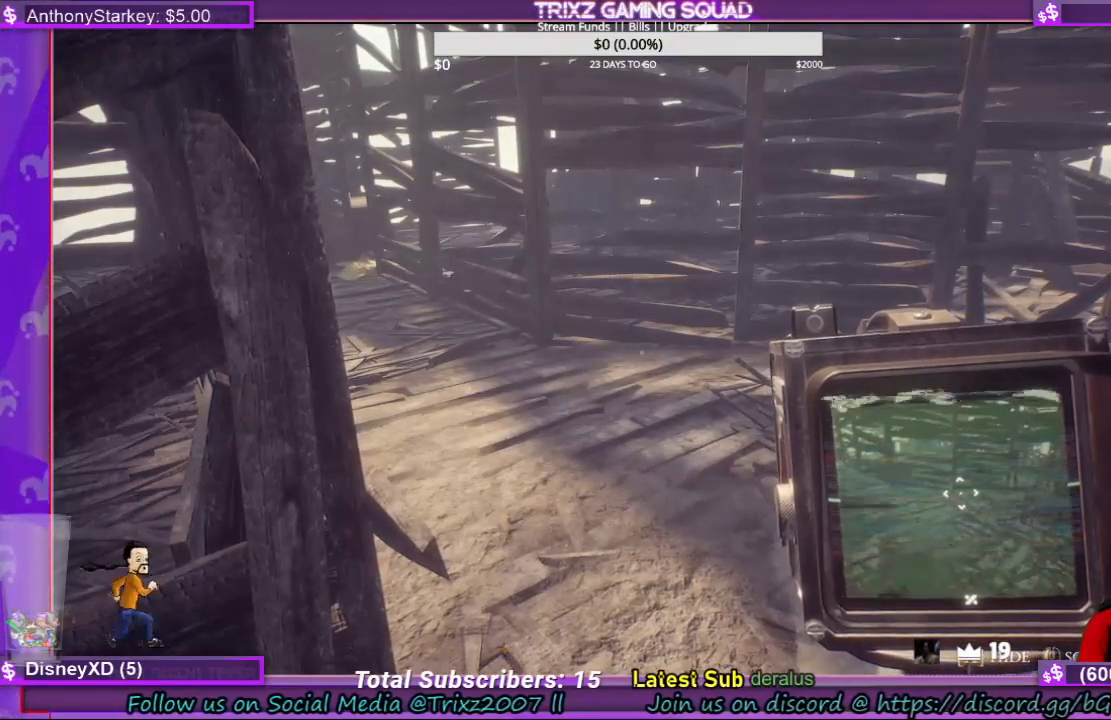
{"keys": [], "mouse": [], "events": []}
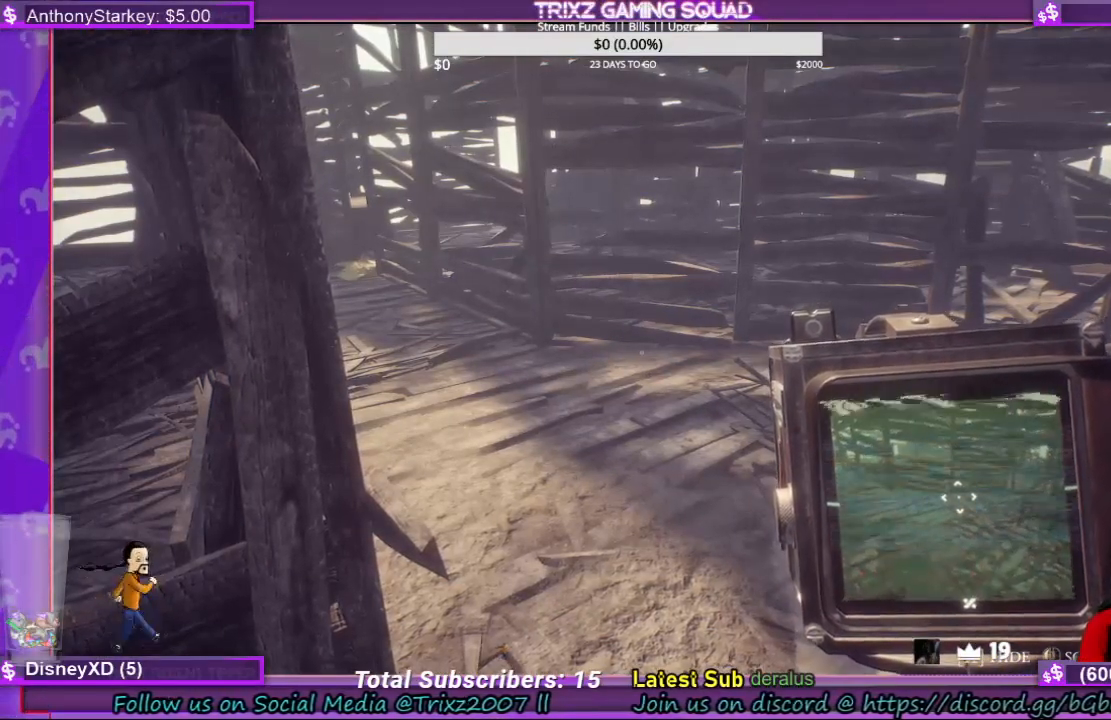
{"keys": [], "mouse": [], "events": []}
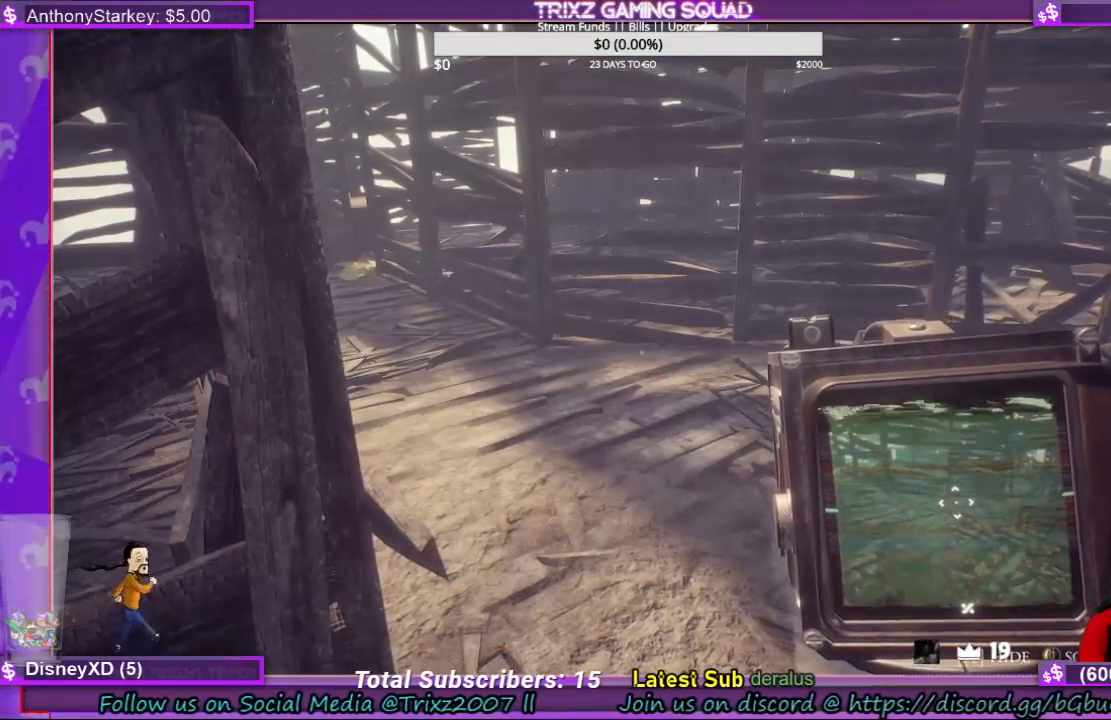
{"keys": [], "mouse": [], "events": []}
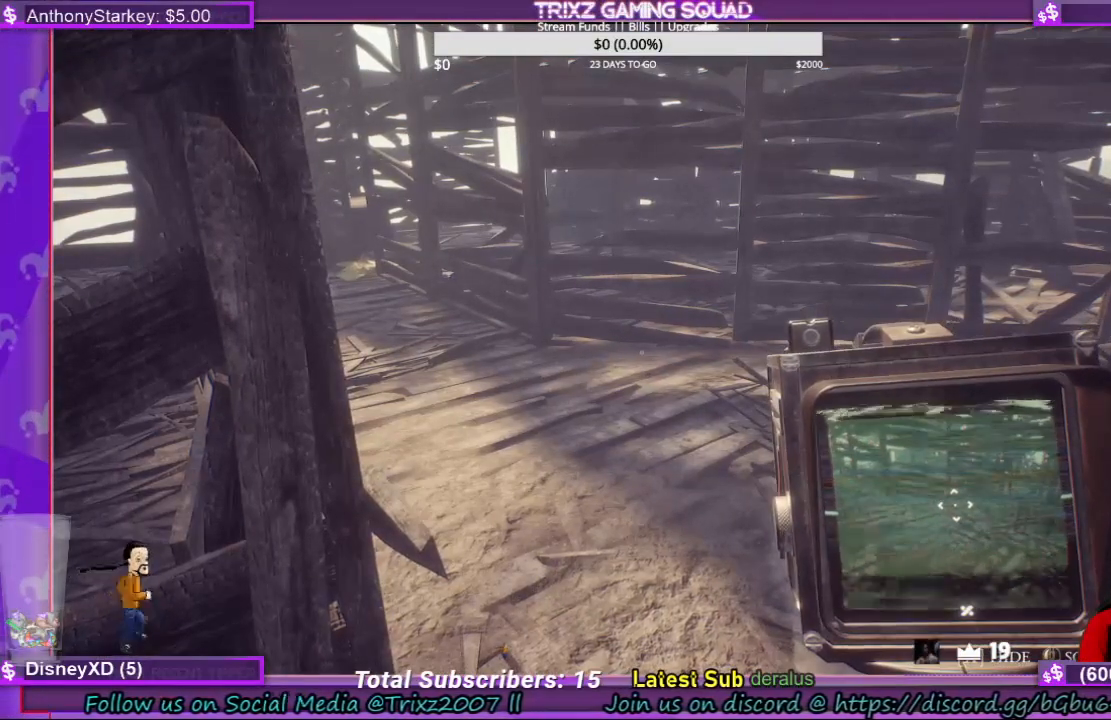
{"keys": [], "mouse": [], "events": []}
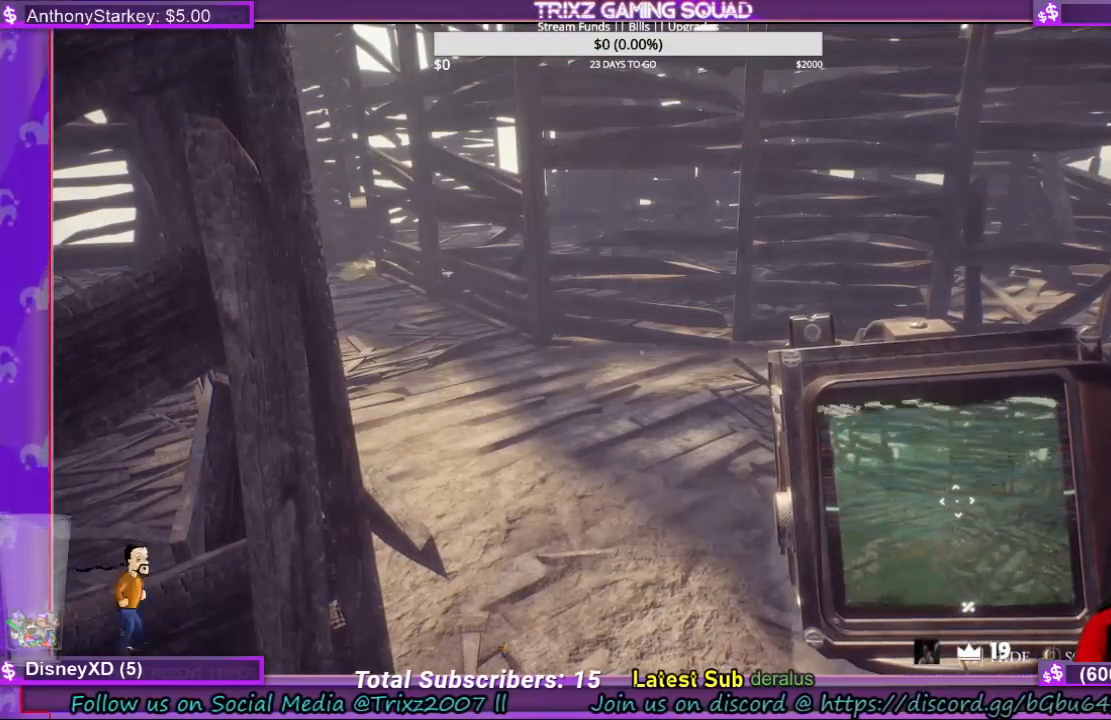
{"keys": [], "mouse": [], "events": []}
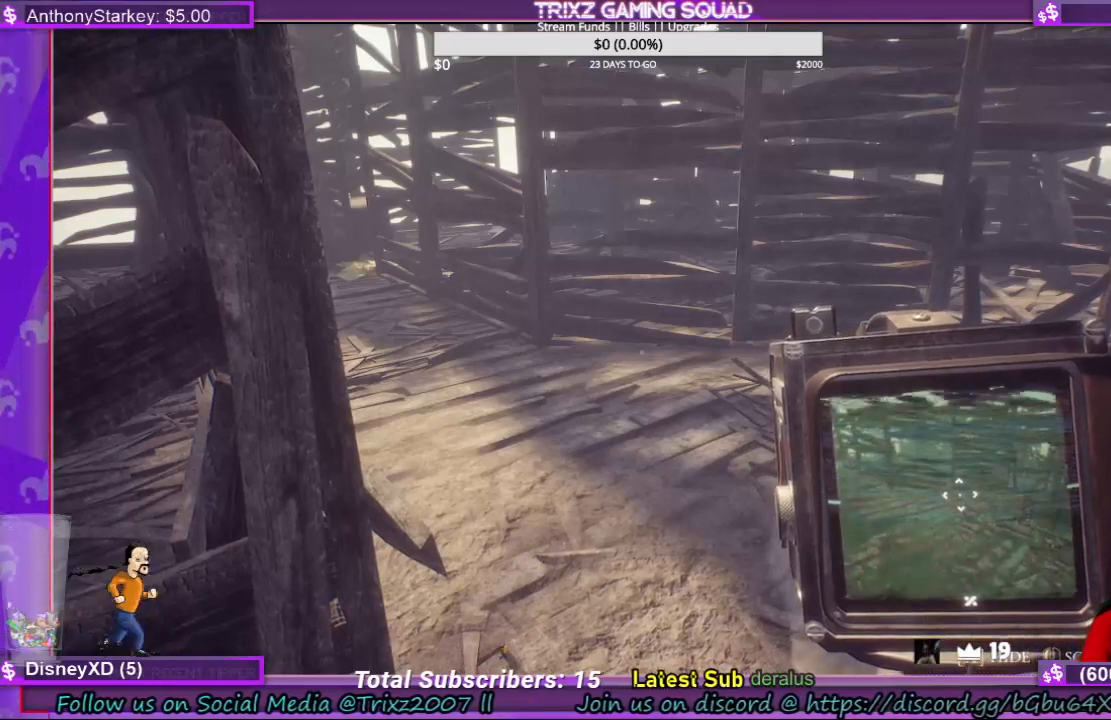
{"keys": [], "mouse": [], "events": []}
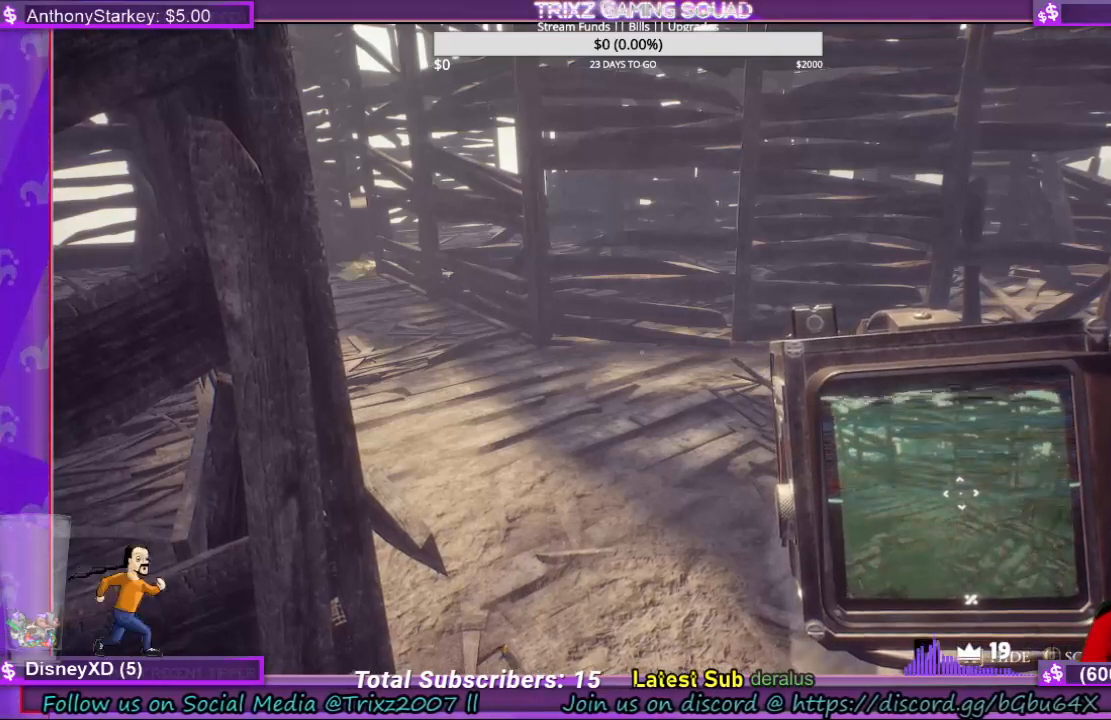
{"keys": [], "mouse": [], "events": [[200, "mouse_left", "down"], [300, "mouse_left", "up"]]}
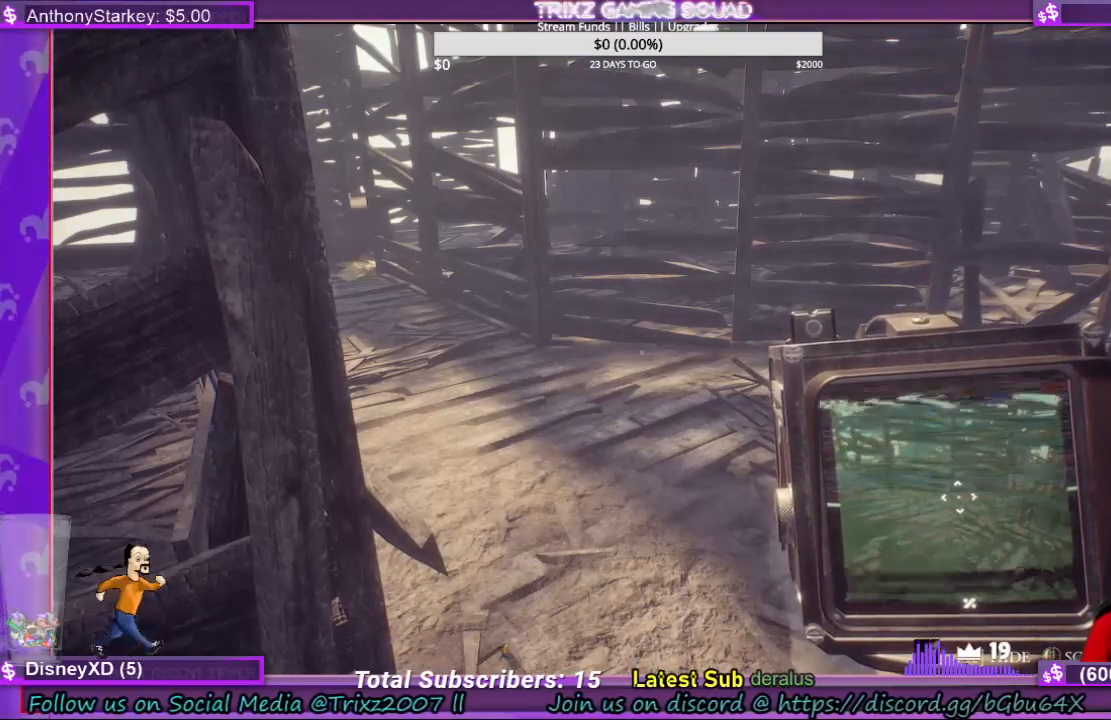
{"keys": [], "mouse": [], "events": []}